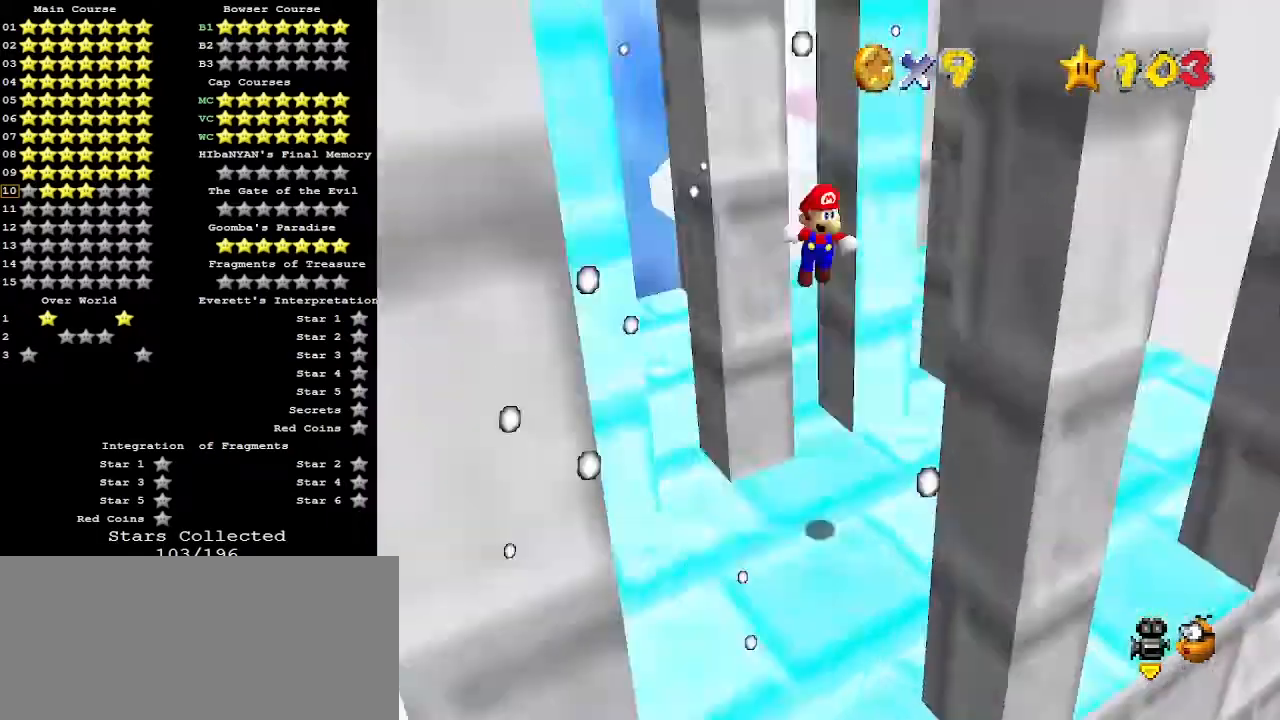
Gameplay with a controller (Nintendo layout); each line is a JSON object with the inputs held at the frame after it. "events" lists button and stick changes between this image and that frame as [ms after this image, input, new state], when the widget could be followed in between. Not read: L3 R3.
{"buttons": ["A"], "left_stick": "up", "events": [[33, "C_RIGHT", "down"], [100, "C_RIGHT", "up"], [367, "left_stick", "center"], [433, "left_stick", "up"], [467, "A", "down"]]}
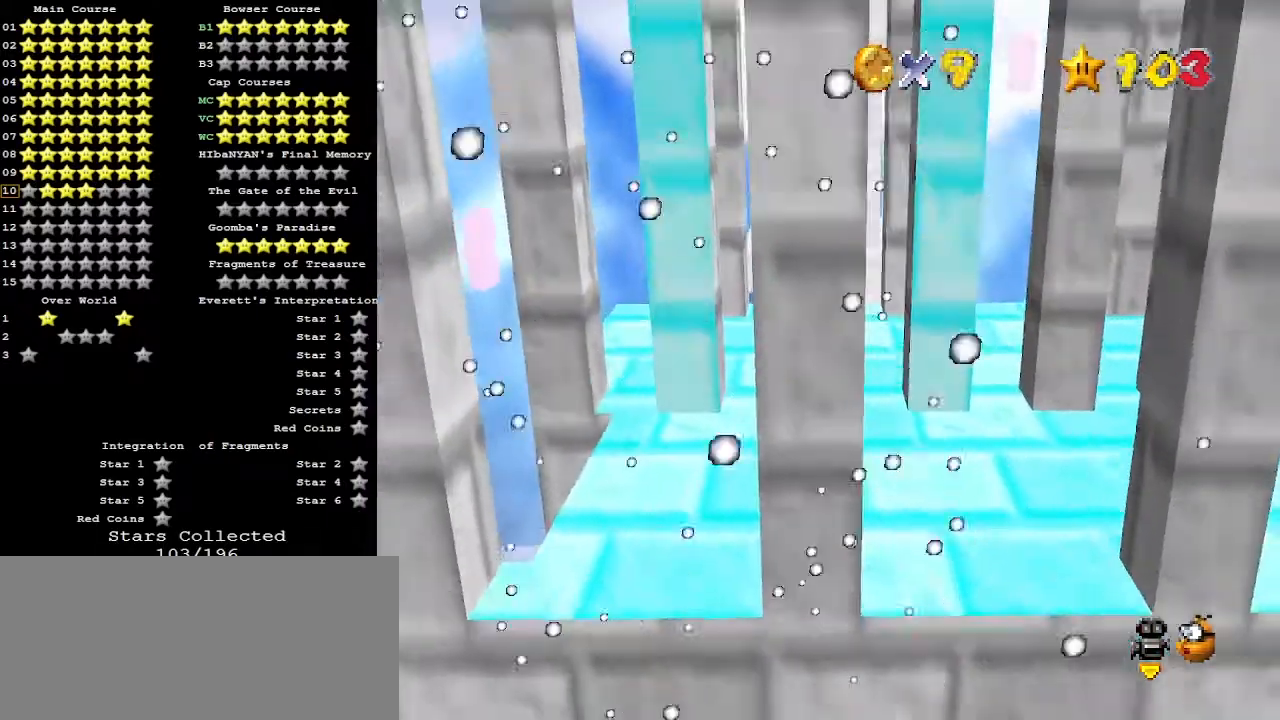
{"buttons": [], "left_stick": "down", "events": [[100, "A", "up"], [500, "left_stick", "down"]]}
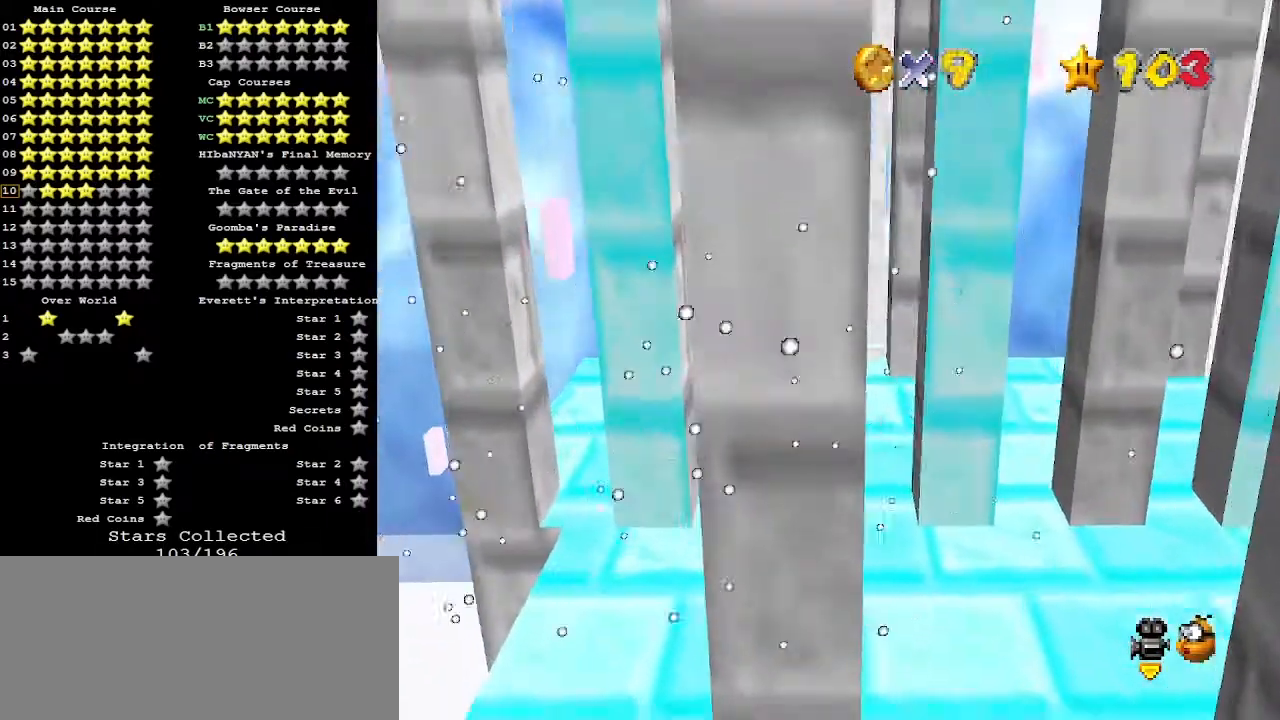
{"buttons": [], "left_stick": "down", "events": [[67, "A", "down"], [233, "A", "up"]]}
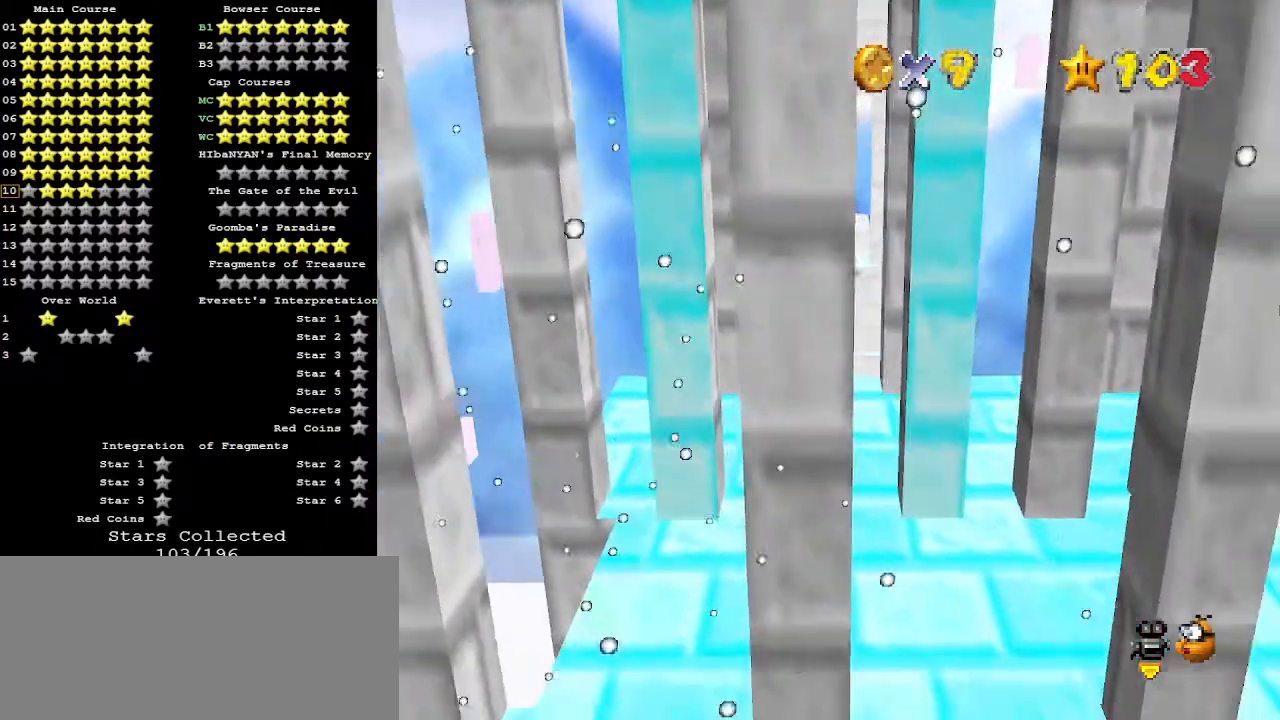
{"buttons": [], "left_stick": "up", "events": [[133, "left_stick", "up"], [167, "A", "down"], [267, "A", "up"]]}
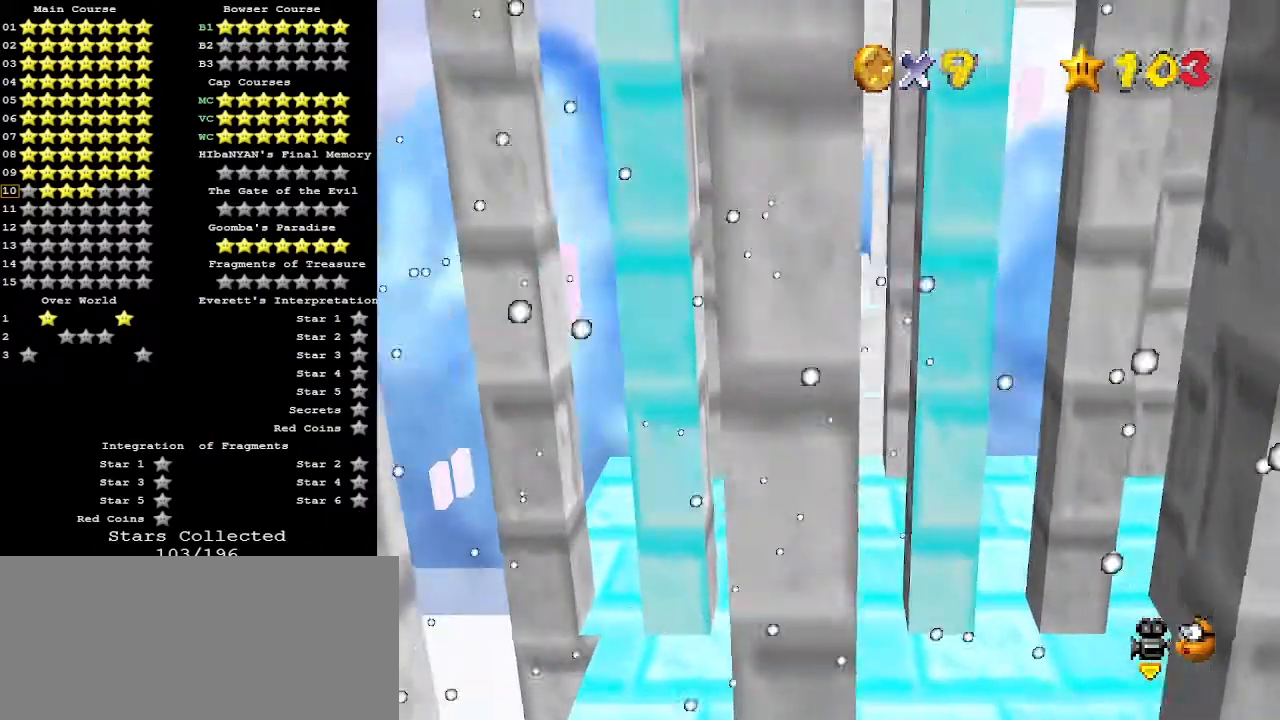
{"buttons": [], "left_stick": "down", "events": [[167, "left_stick", "center"], [233, "left_stick", "down"], [267, "A", "down"], [467, "A", "up"]]}
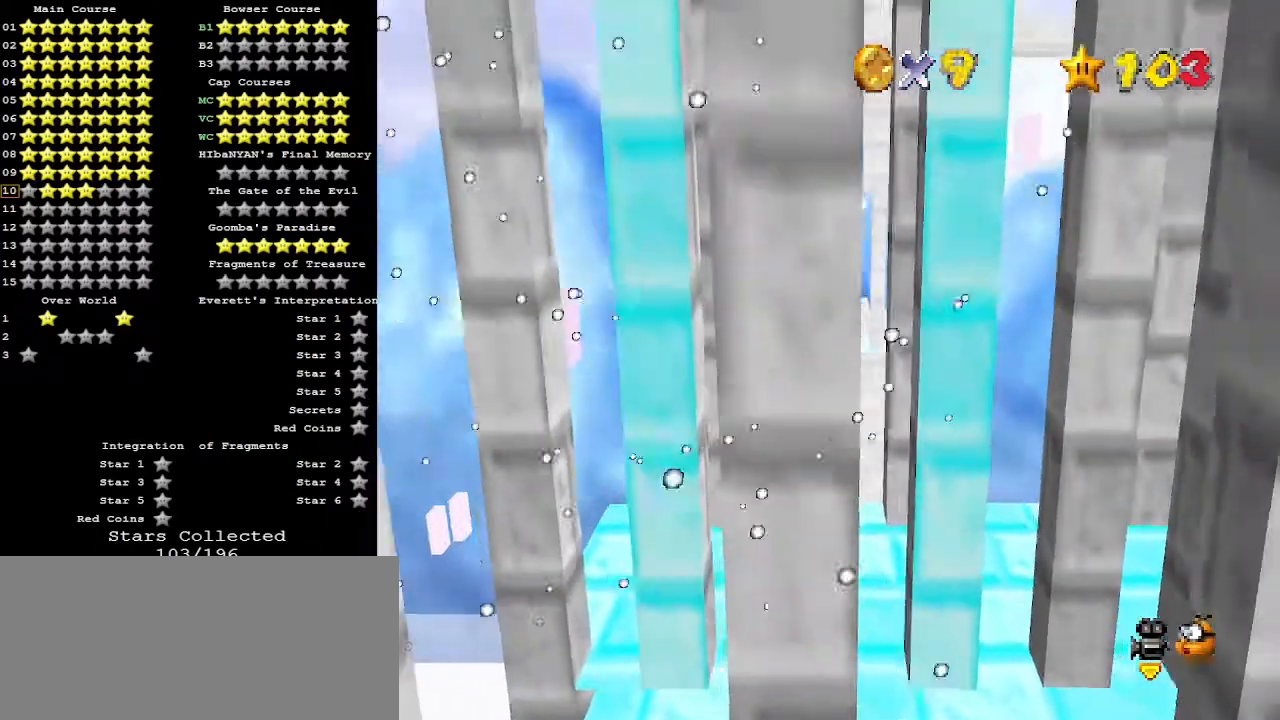
{"buttons": ["A"], "left_stick": "up-right", "events": [[400, "A", "down"], [433, "left_stick", "up-right"]]}
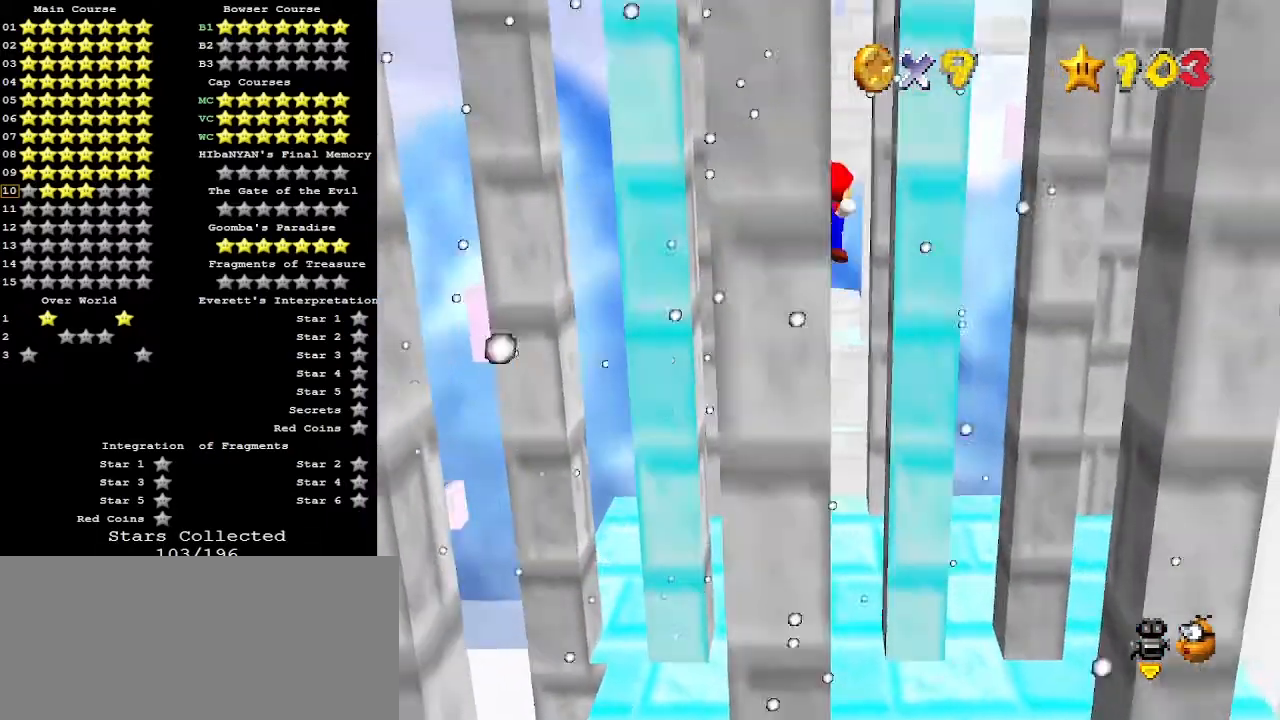
{"buttons": ["A"], "left_stick": "up-right", "events": []}
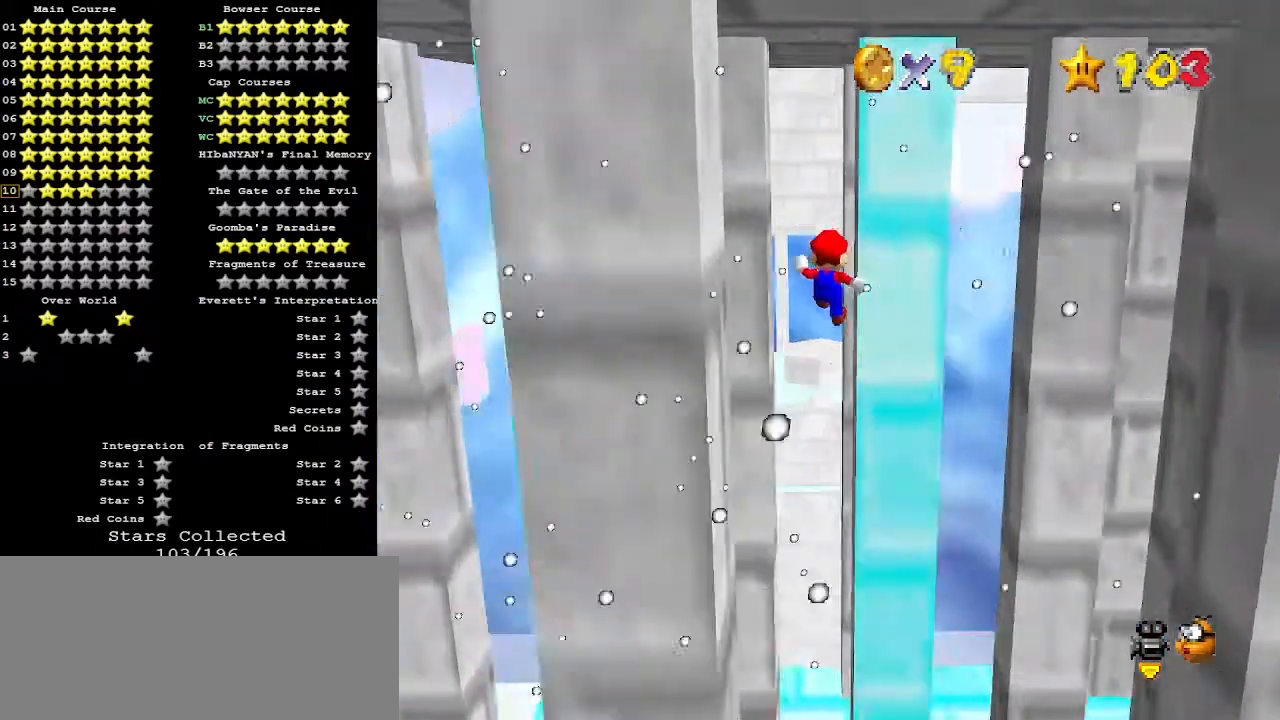
{"buttons": ["C_LEFT"], "left_stick": "up", "events": [[200, "A", "up"], [333, "C_LEFT", "down"], [400, "C_LEFT", "up"], [433, "C_LEFT", "down"], [433, "left_stick", "up"]]}
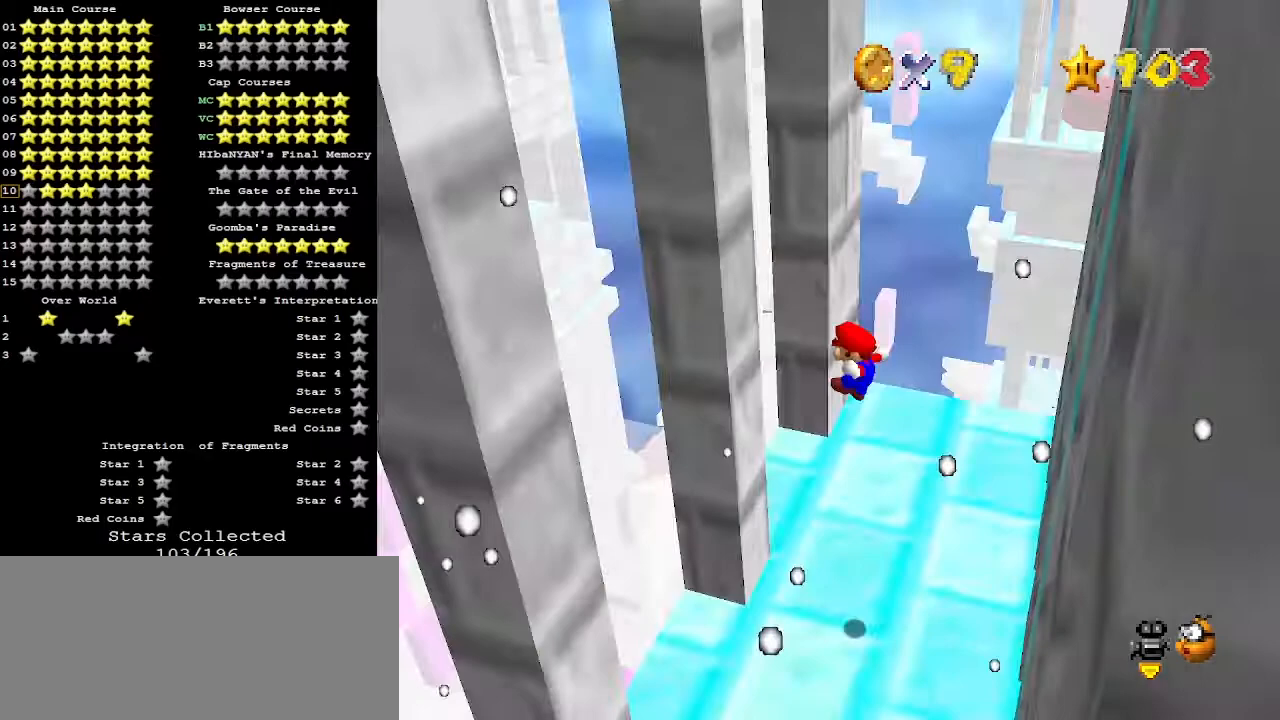
{"buttons": [], "left_stick": "right", "events": [[33, "C_LEFT", "up"], [300, "A", "down"], [300, "left_stick", "right"], [467, "A", "up"]]}
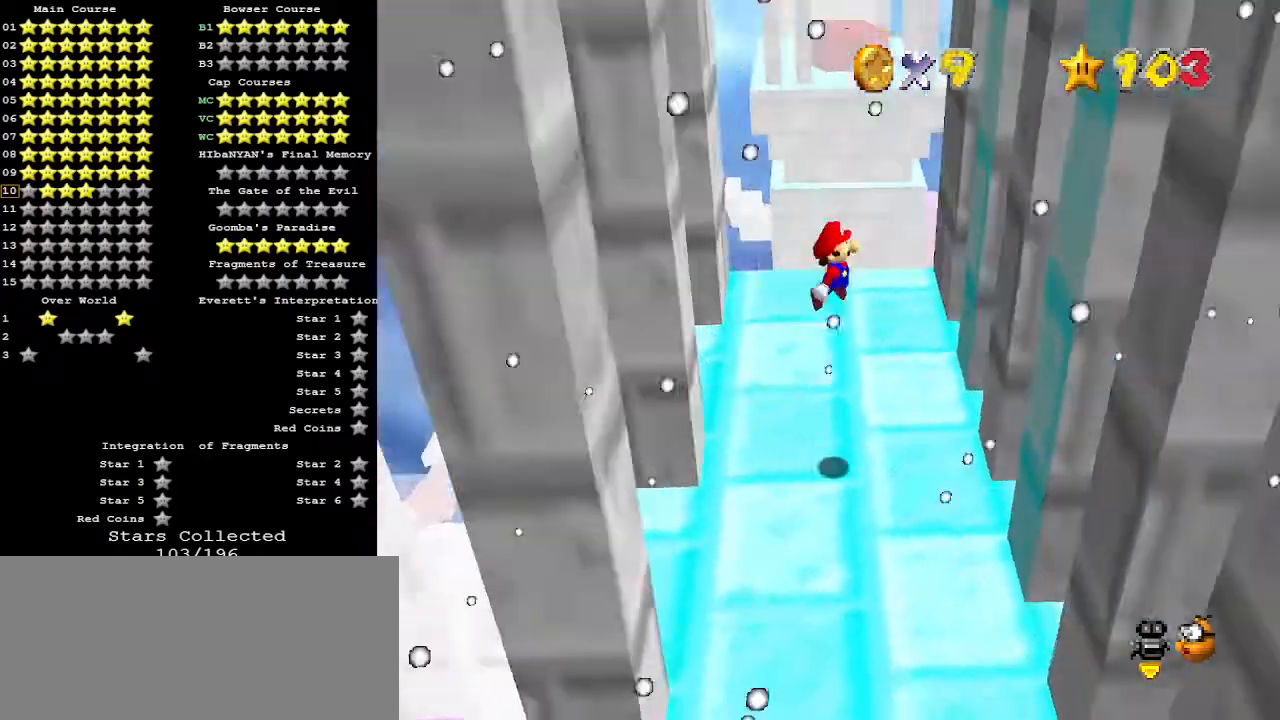
{"buttons": [], "left_stick": "left", "events": [[367, "left_stick", "up"], [400, "A", "down"], [433, "left_stick", "left"], [500, "A", "up"]]}
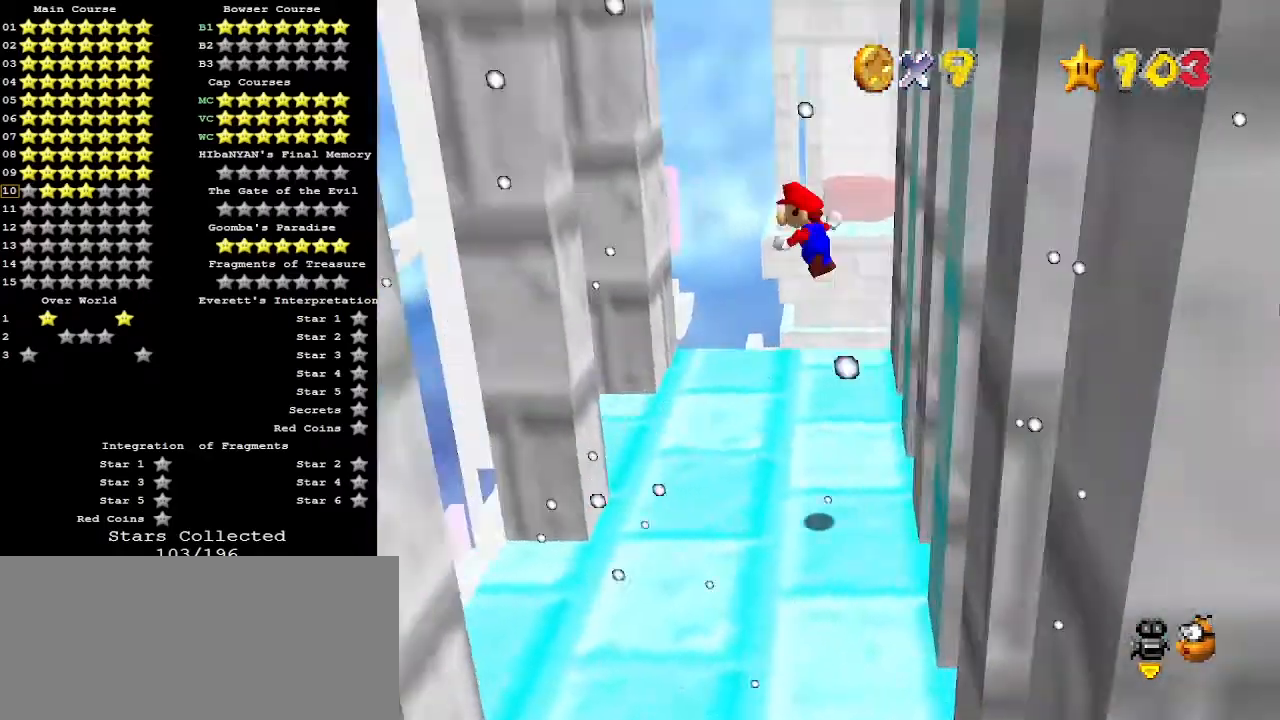
{"buttons": ["A"], "left_stick": "right", "events": [[67, "C_LEFT", "down"], [167, "C_LEFT", "up"], [400, "left_stick", "down"], [467, "A", "down"], [500, "left_stick", "right"]]}
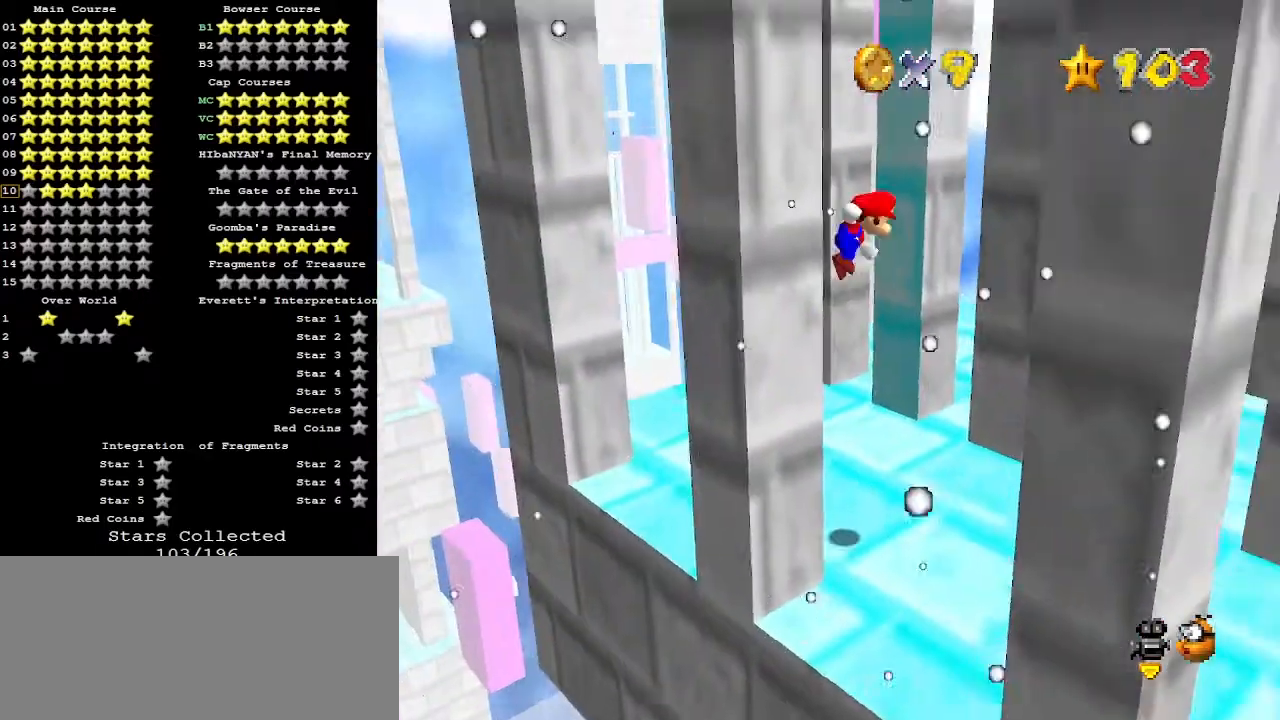
{"buttons": [], "left_stick": "up", "events": [[33, "left_stick", "up-right"], [67, "A", "up"], [100, "C_LEFT", "down"], [167, "left_stick", "up"], [233, "C_LEFT", "up"]]}
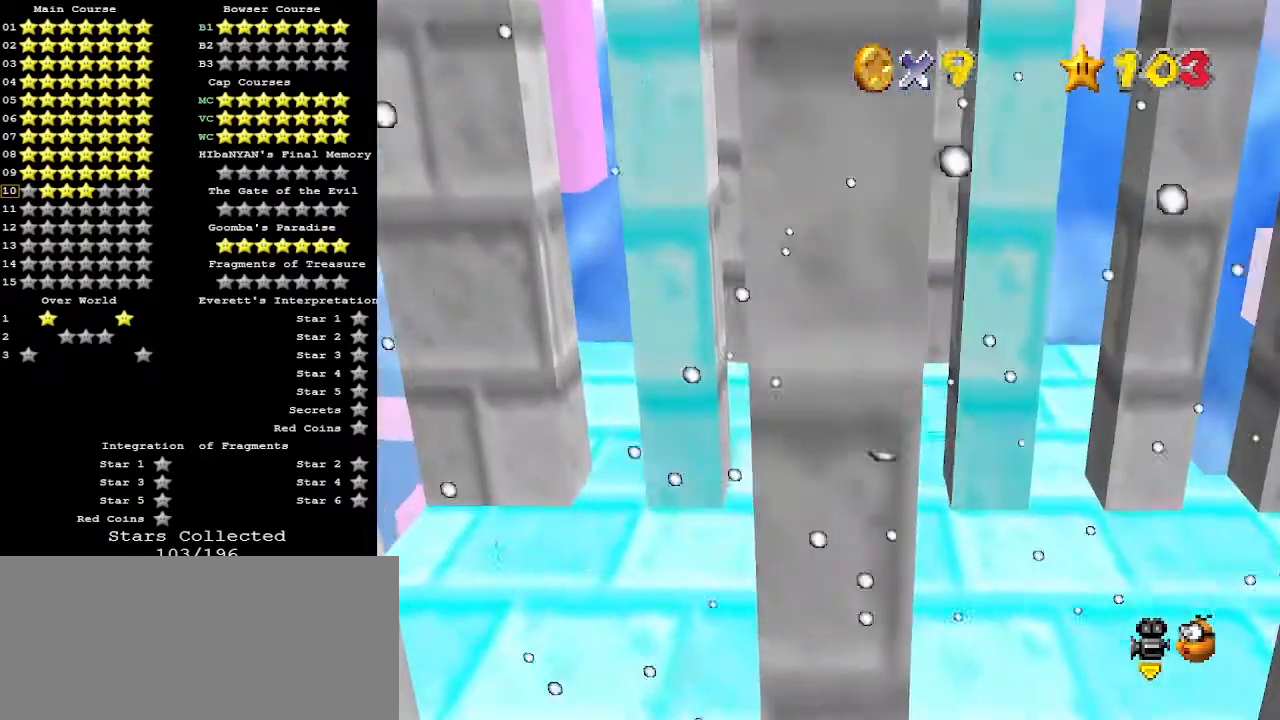
{"buttons": [], "left_stick": "down", "events": [[100, "A", "down"], [100, "left_stick", "down"], [333, "A", "up"]]}
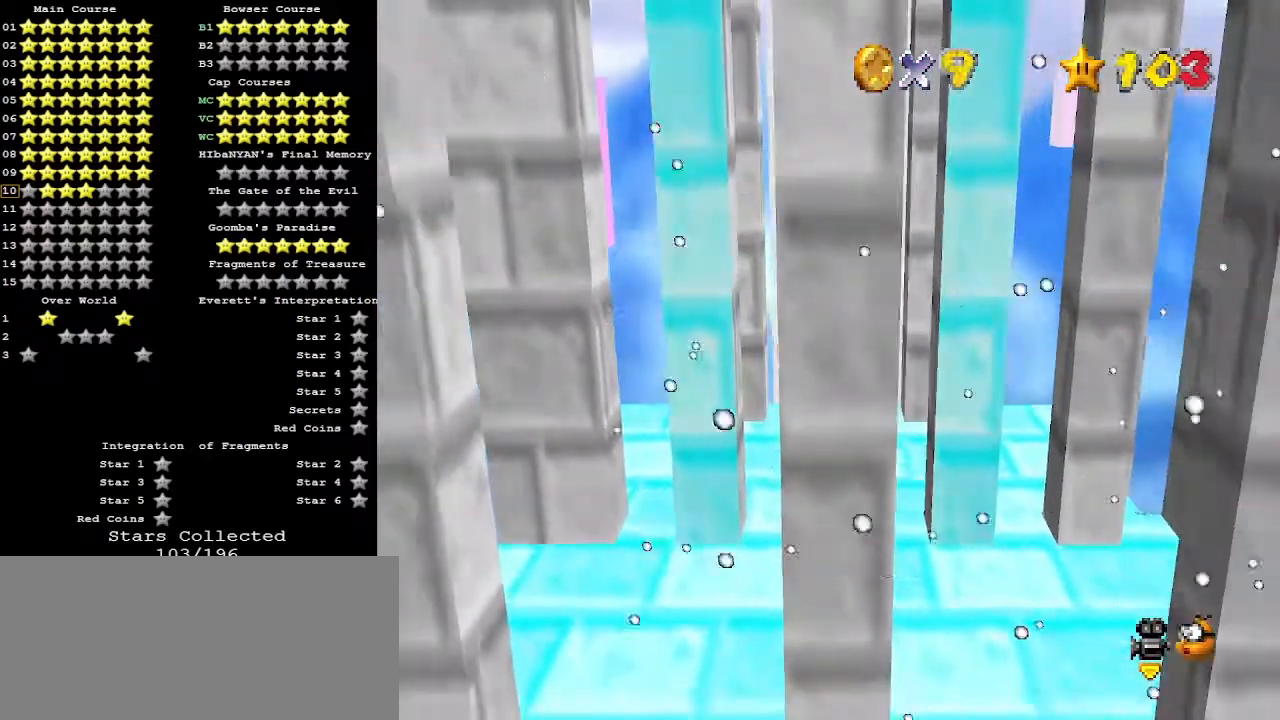
{"buttons": [], "left_stick": "up", "events": [[200, "left_stick", "up"], [267, "A", "down"], [433, "A", "up"]]}
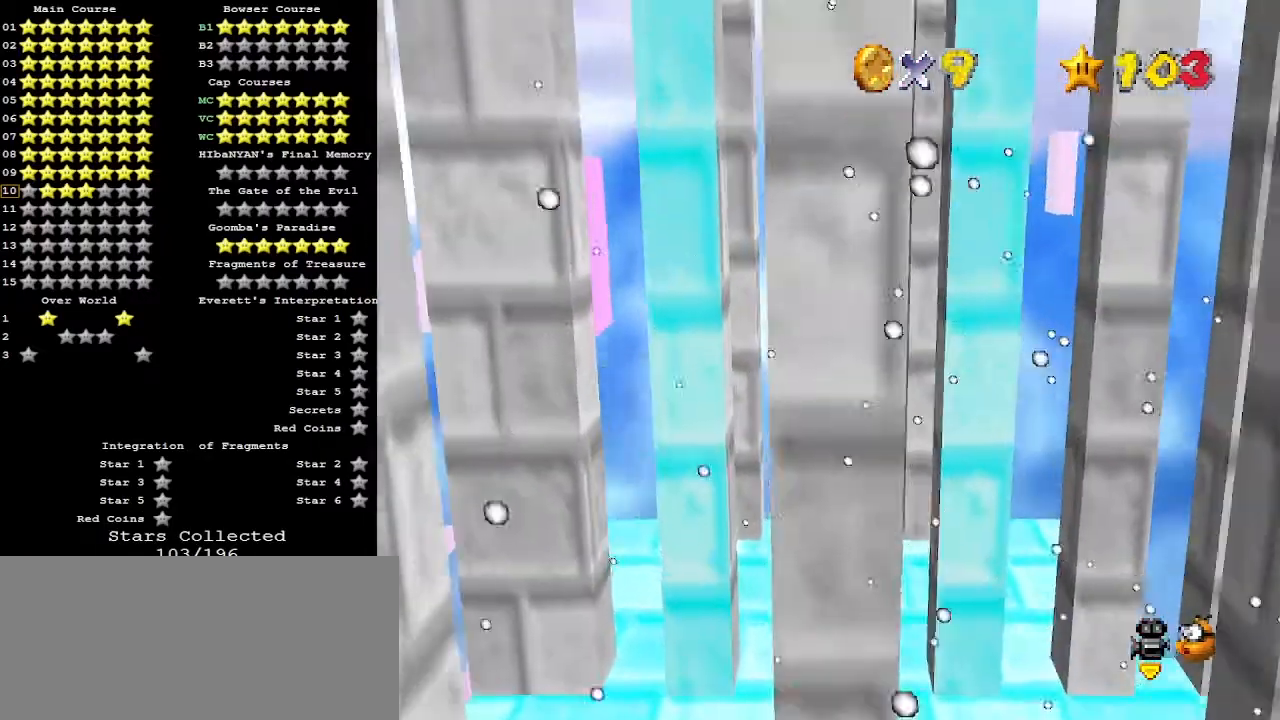
{"buttons": [], "left_stick": "down", "events": [[267, "left_stick", "down"], [333, "A", "down"], [467, "A", "up"]]}
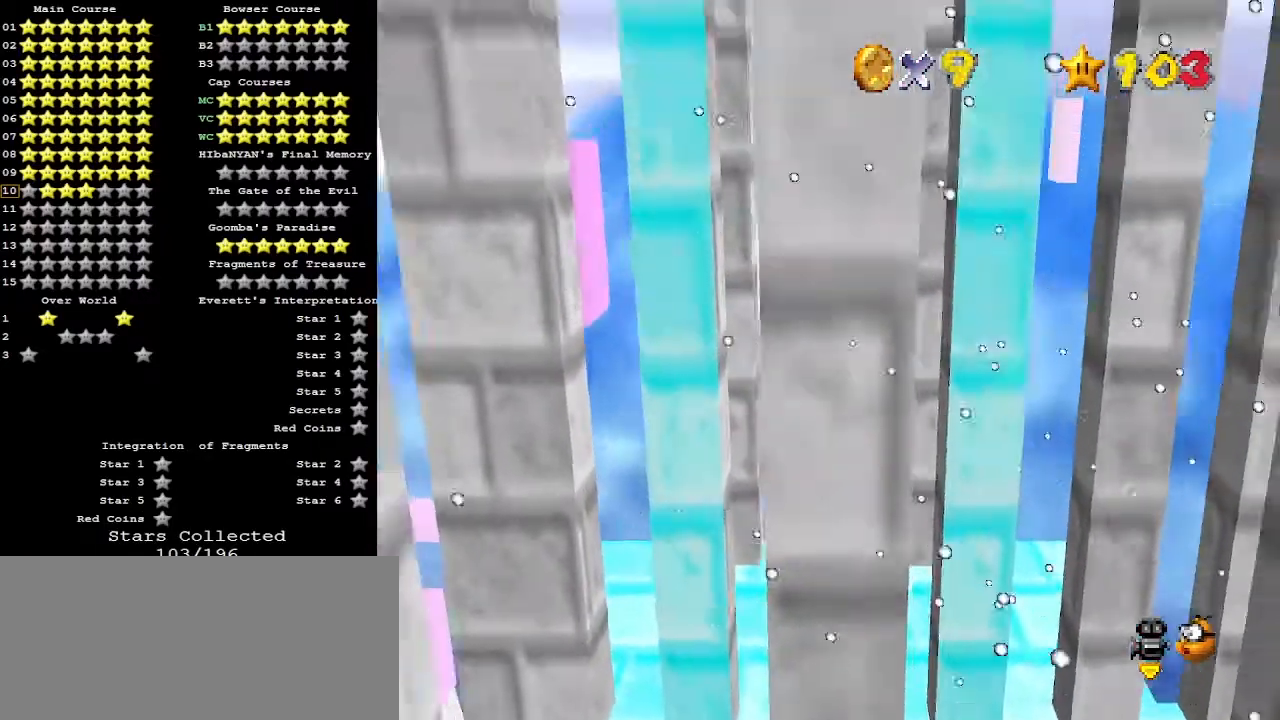
{"buttons": [], "left_stick": "up", "events": [[367, "left_stick", "up"], [400, "A", "down"], [467, "A", "up"]]}
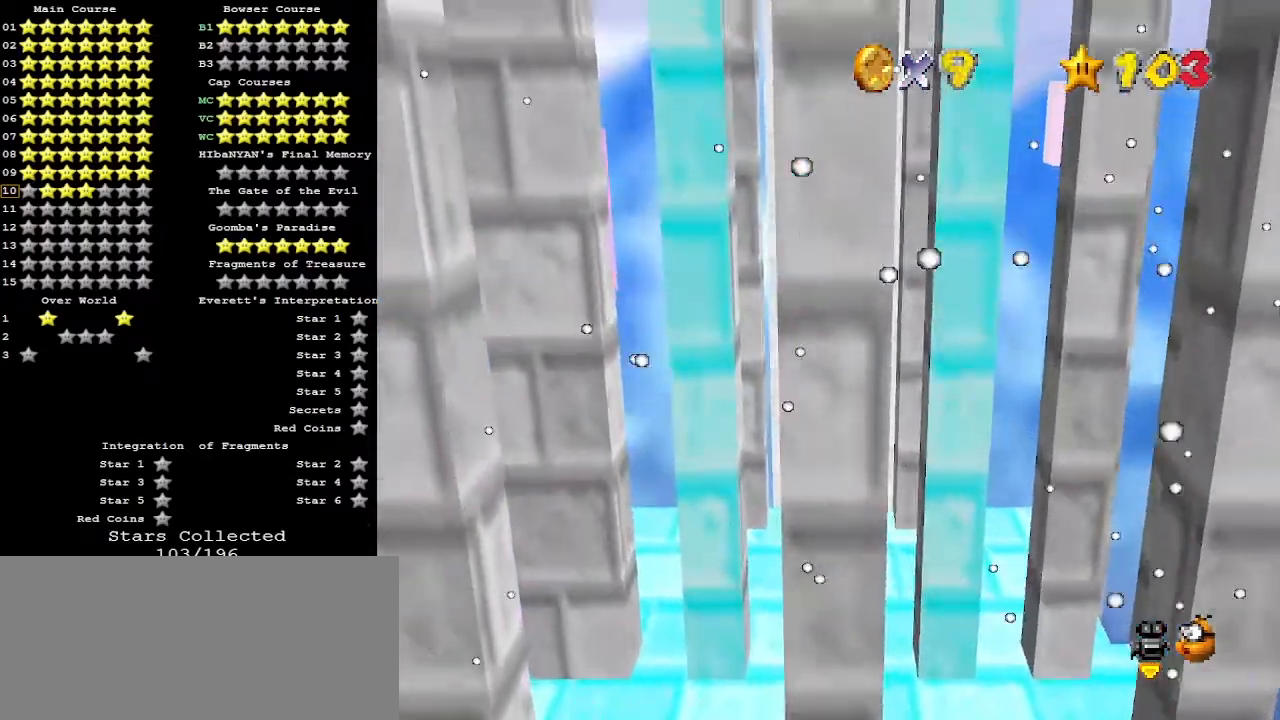
{"buttons": ["A"], "left_stick": "down", "events": [[467, "A", "down"], [467, "left_stick", "down"]]}
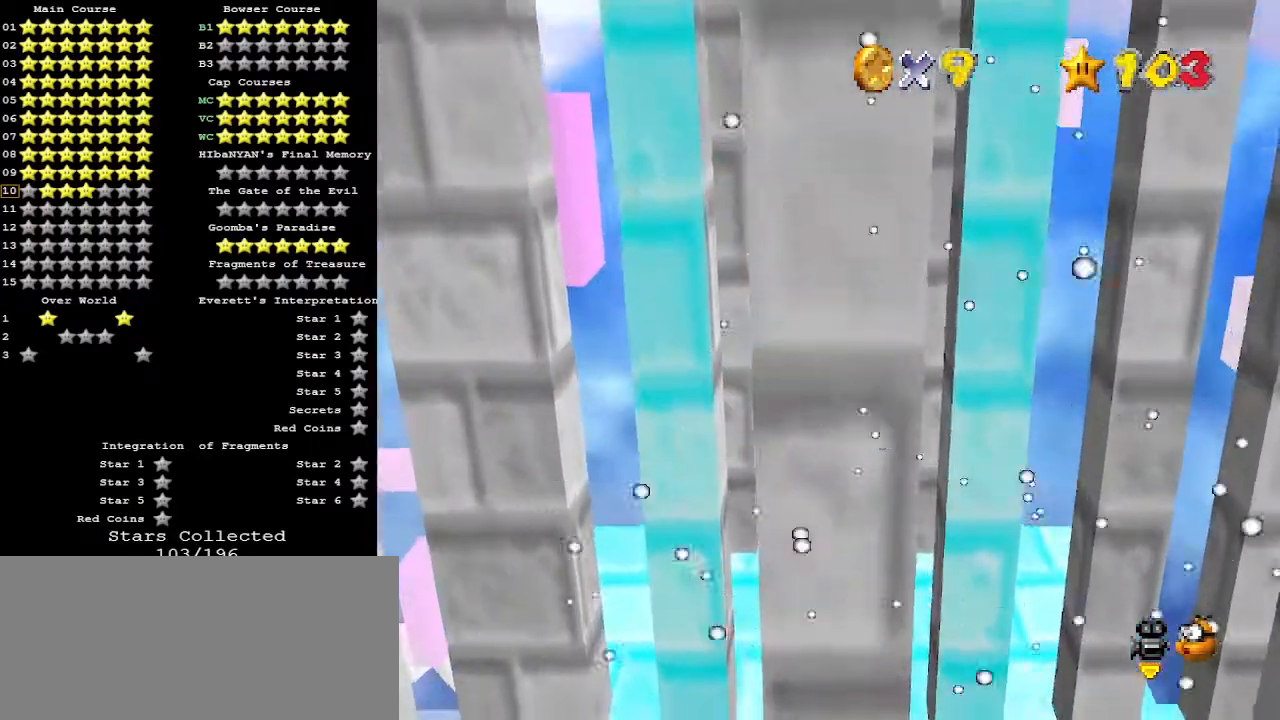
{"buttons": [], "left_stick": "down", "events": [[100, "A", "up"]]}
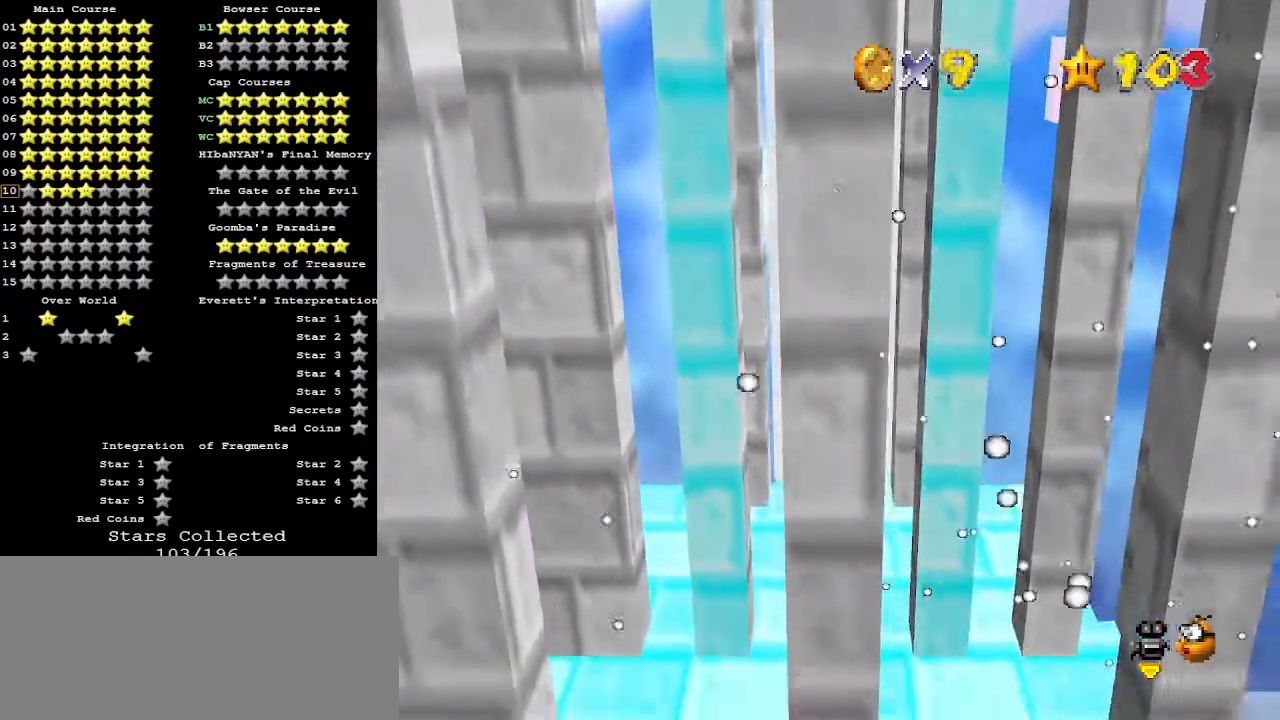
{"buttons": ["A"], "left_stick": "up-left", "events": [[67, "A", "down"], [67, "left_stick", "up-left"]]}
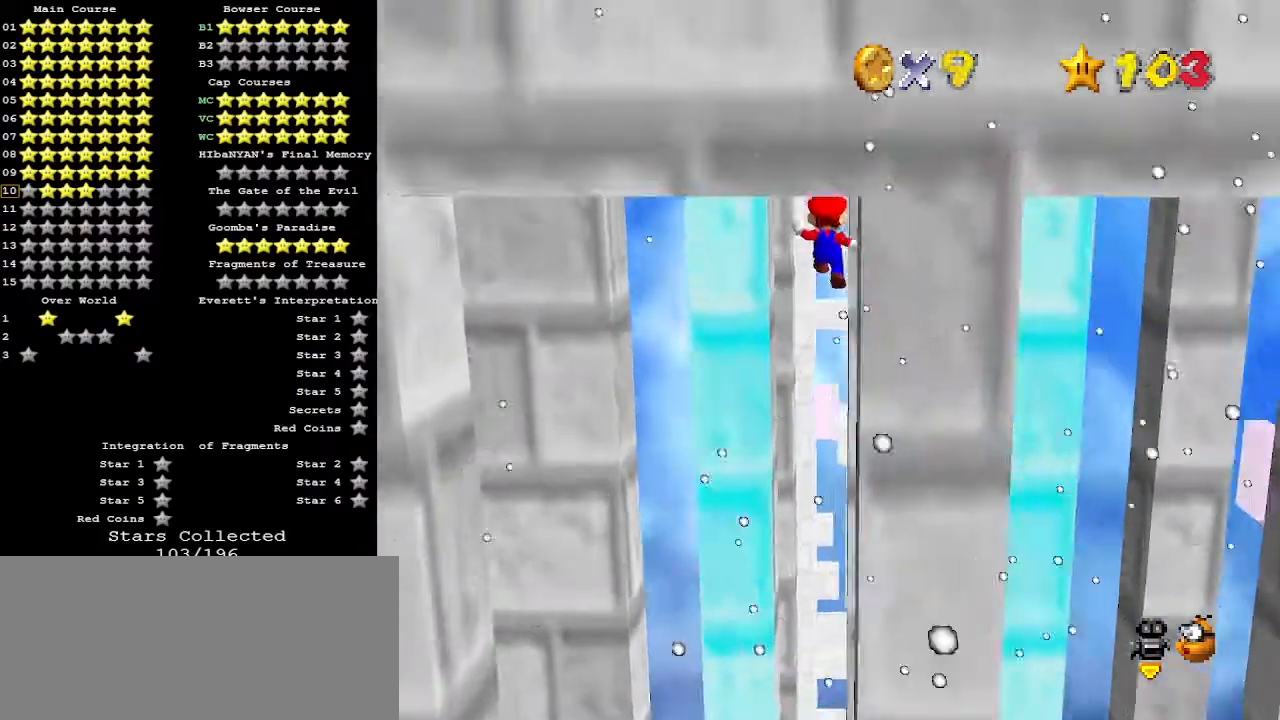
{"buttons": ["C_RIGHT"], "left_stick": "up", "events": [[233, "A", "up"], [400, "C_RIGHT", "down"], [467, "C_RIGHT", "up"], [467, "left_stick", "up"], [500, "C_RIGHT", "down"]]}
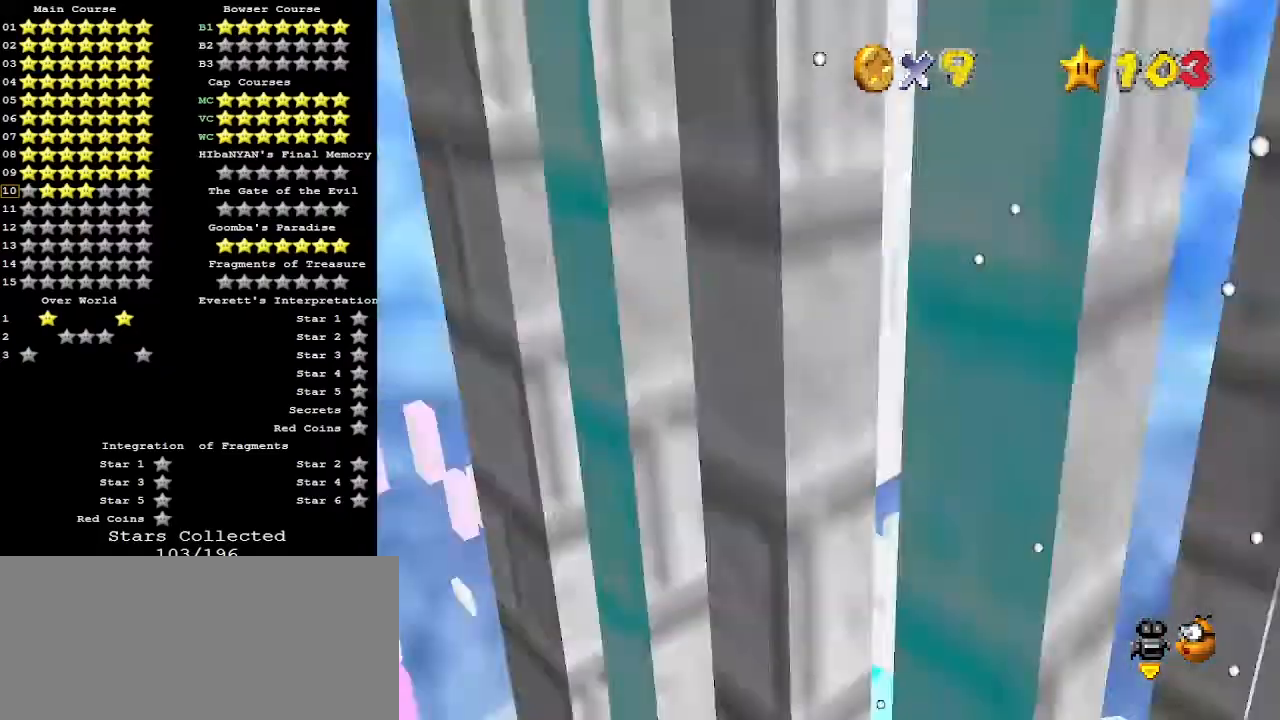
{"buttons": ["A"], "left_stick": "up-left", "events": [[100, "C_RIGHT", "up"], [133, "left_stick", "up-right"], [333, "left_stick", "up"], [433, "left_stick", "up-left"], [500, "A", "down"]]}
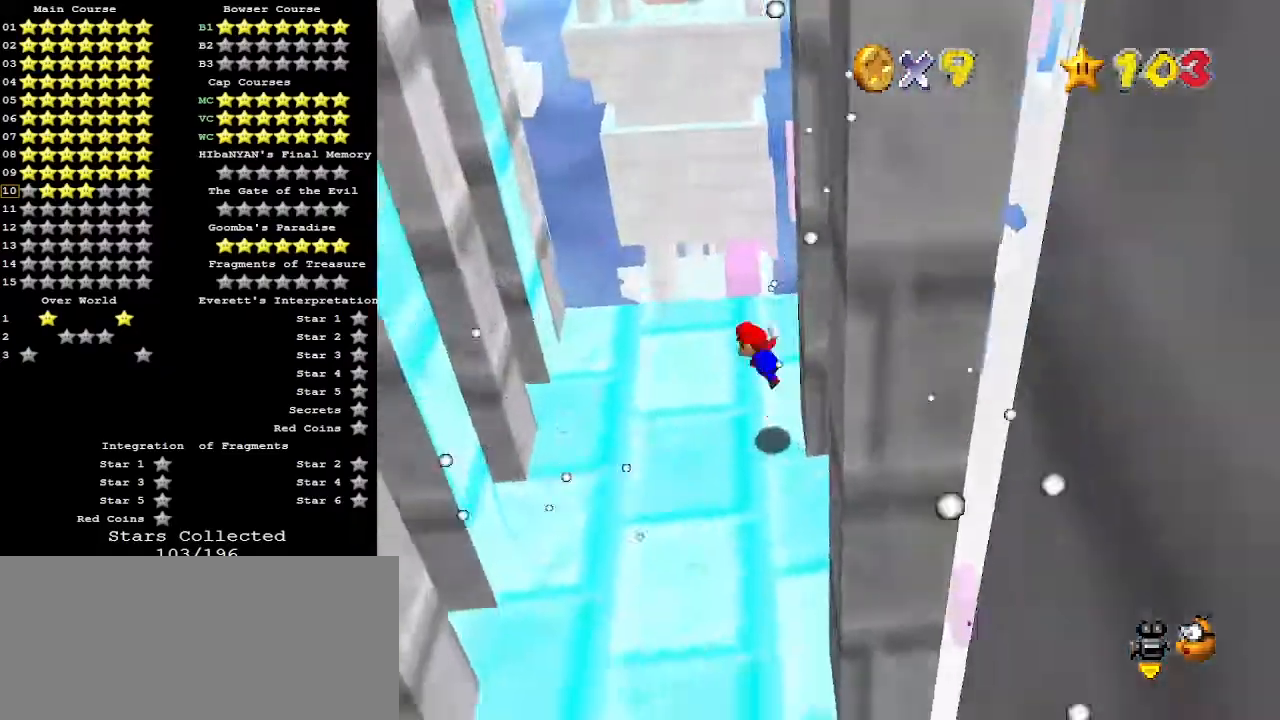
{"buttons": [], "left_stick": "up-left", "events": [[100, "A", "up"], [167, "C_RIGHT", "down"], [267, "C_RIGHT", "up"]]}
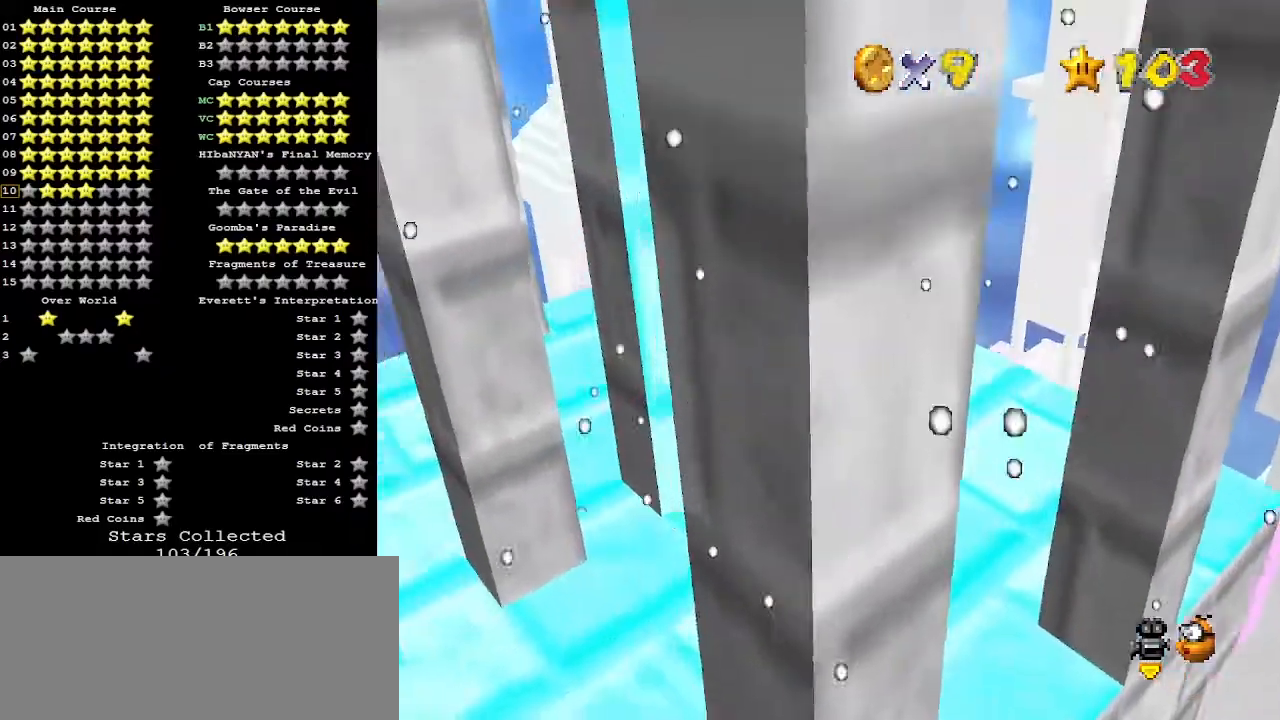
{"buttons": [], "left_stick": "down-right", "events": [[67, "A", "down"], [67, "left_stick", "down-right"], [167, "A", "up"], [233, "C_RIGHT", "down"], [333, "C_RIGHT", "up"]]}
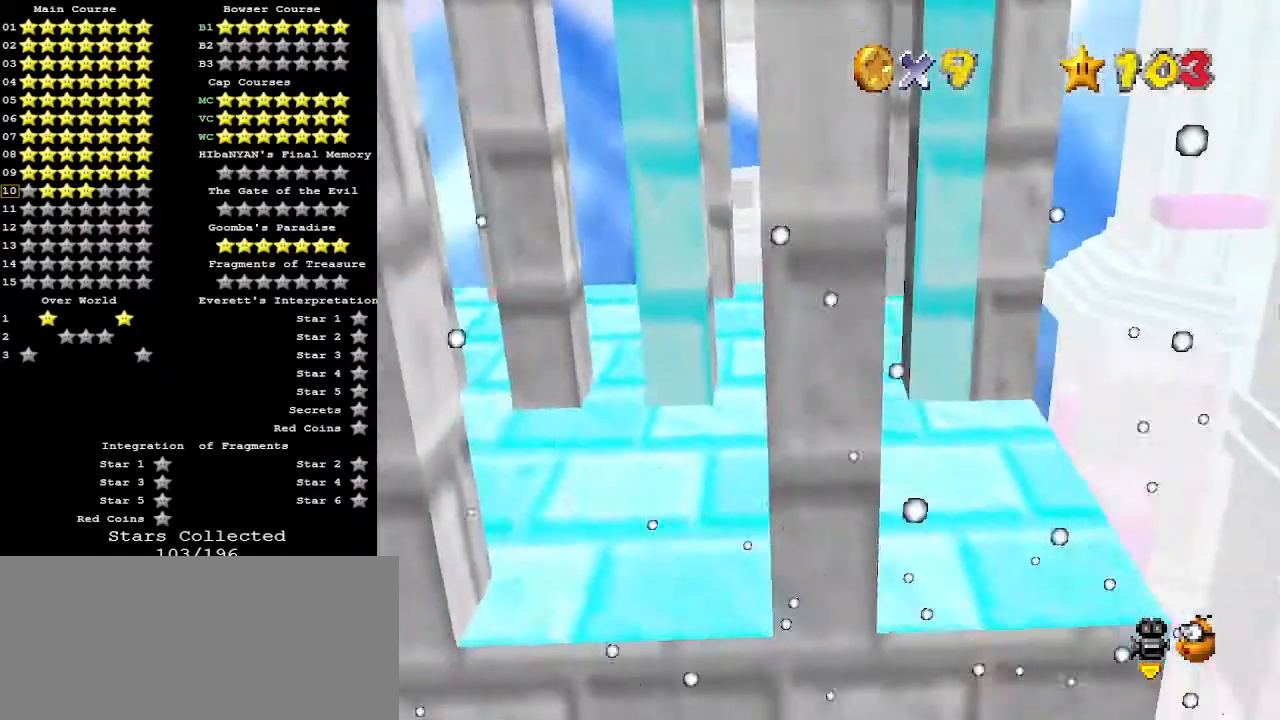
{"buttons": [], "left_stick": "up", "events": [[133, "left_stick", "up"], [167, "A", "down"], [300, "A", "up"]]}
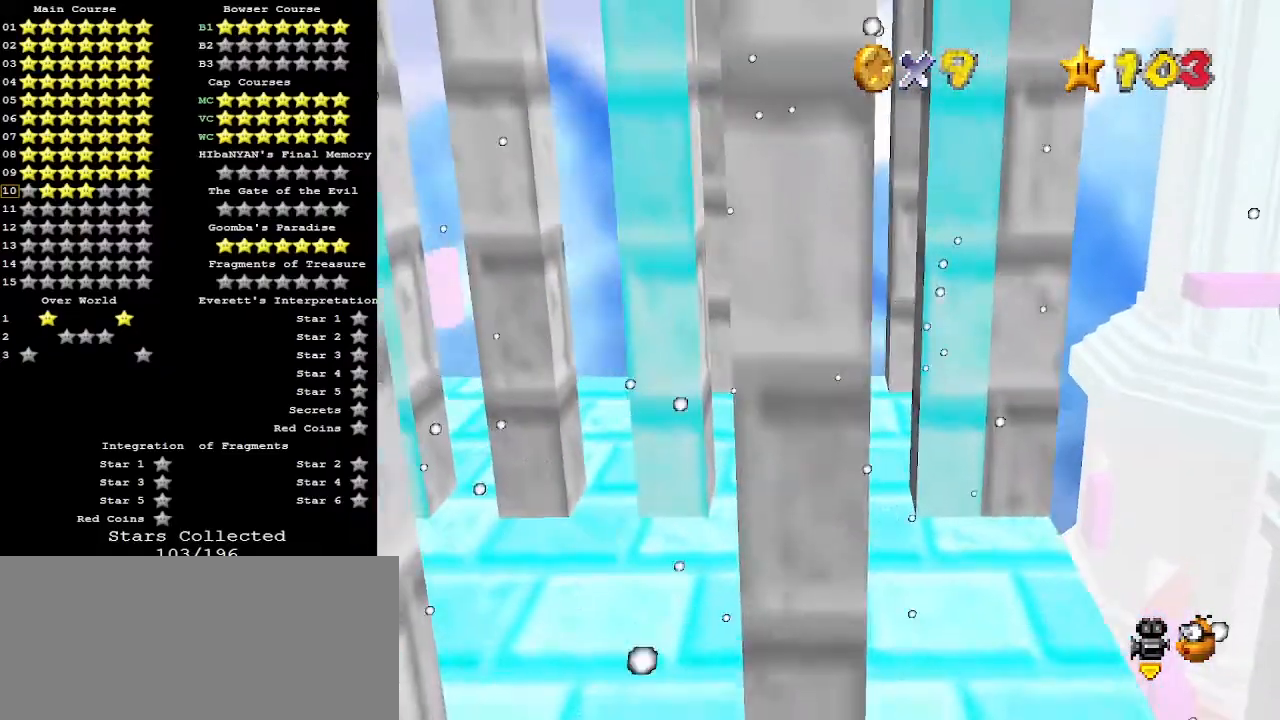
{"buttons": [], "left_stick": "down", "events": [[233, "left_stick", "down"], [267, "A", "down"], [433, "A", "up"]]}
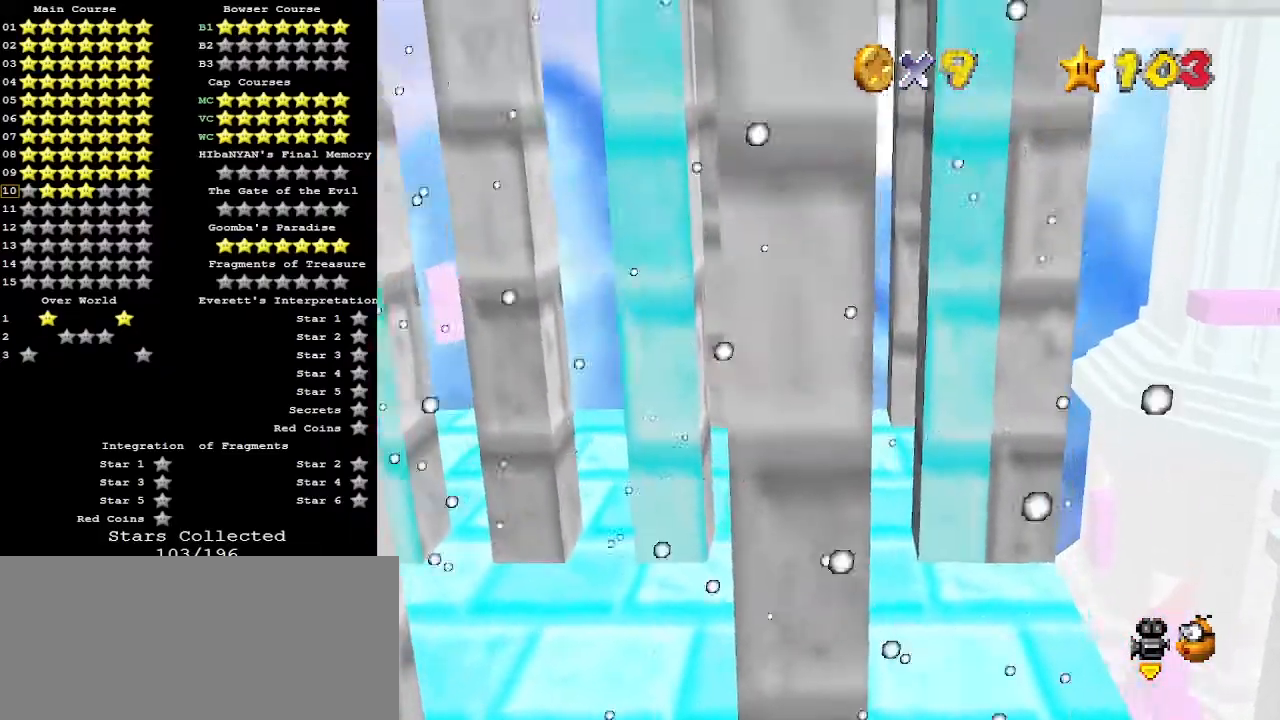
{"buttons": [], "left_stick": "up", "events": [[300, "left_stick", "center"], [367, "A", "down"], [367, "left_stick", "up"], [500, "A", "up"]]}
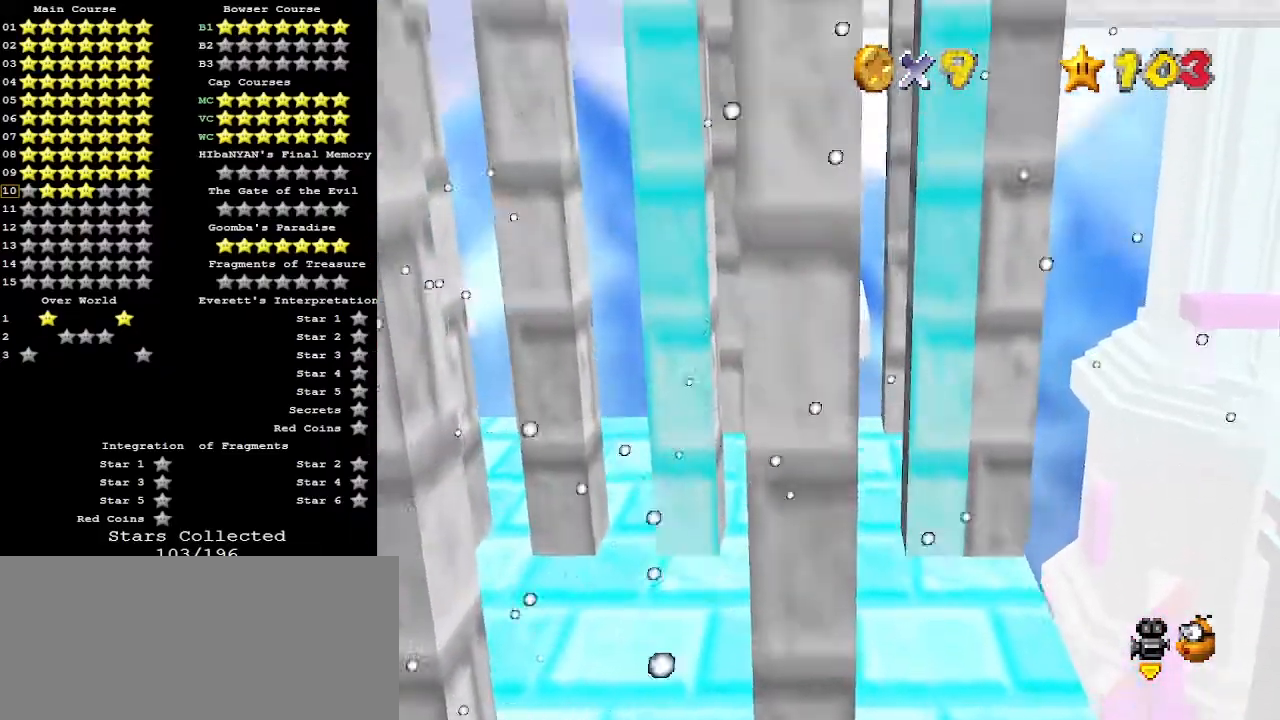
{"buttons": ["A"], "left_stick": "down", "events": [[400, "left_stick", "down"], [467, "A", "down"]]}
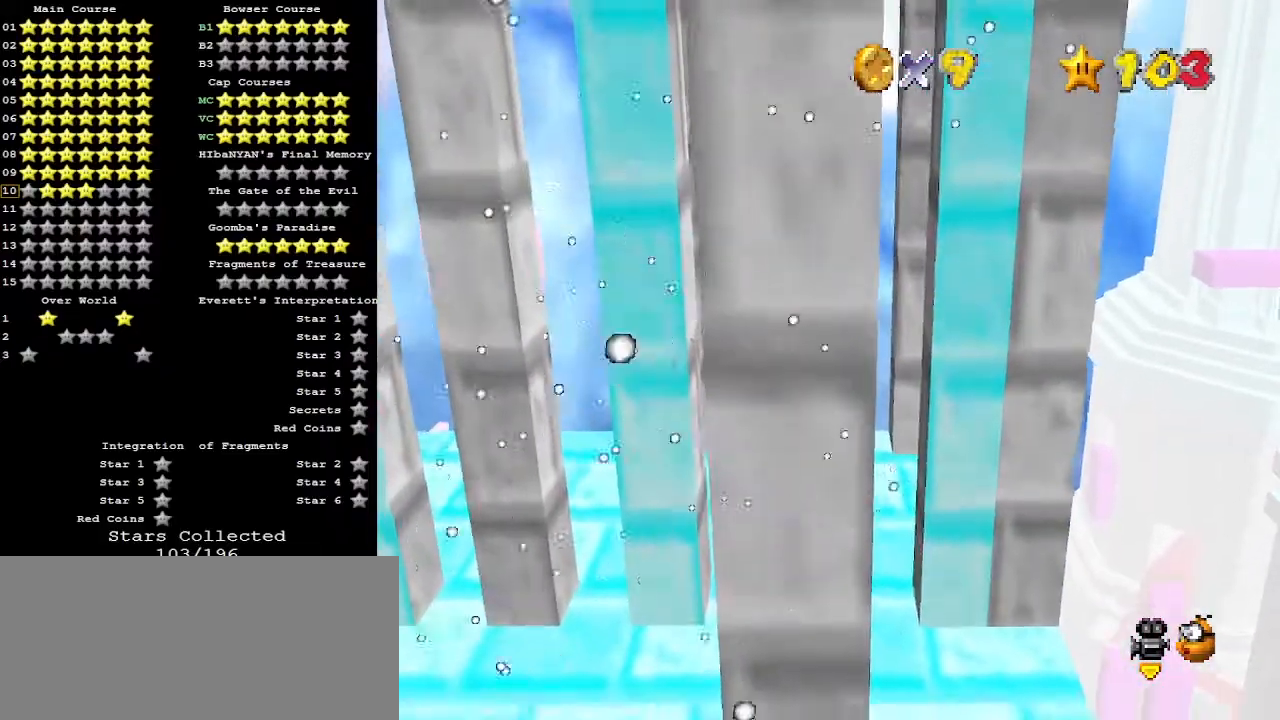
{"buttons": [], "left_stick": "down", "events": [[233, "A", "up"]]}
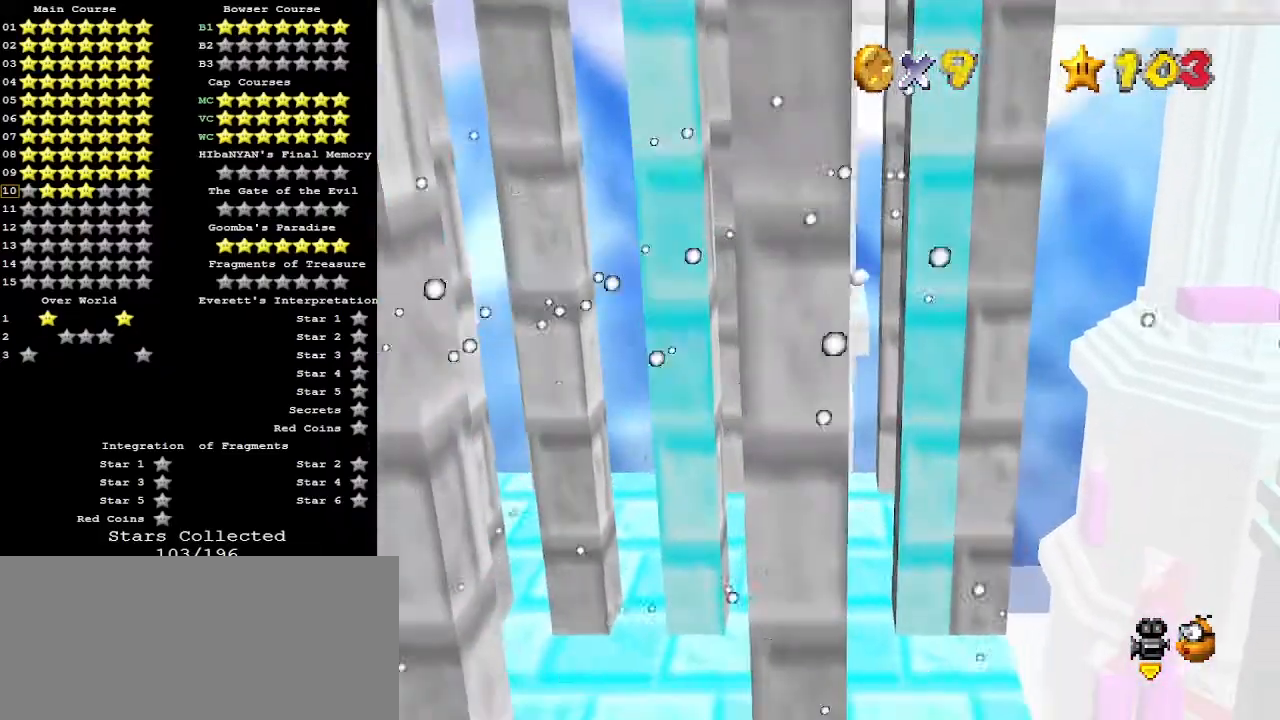
{"buttons": ["A"], "left_stick": "up-right", "events": [[100, "A", "down"], [100, "left_stick", "up-right"]]}
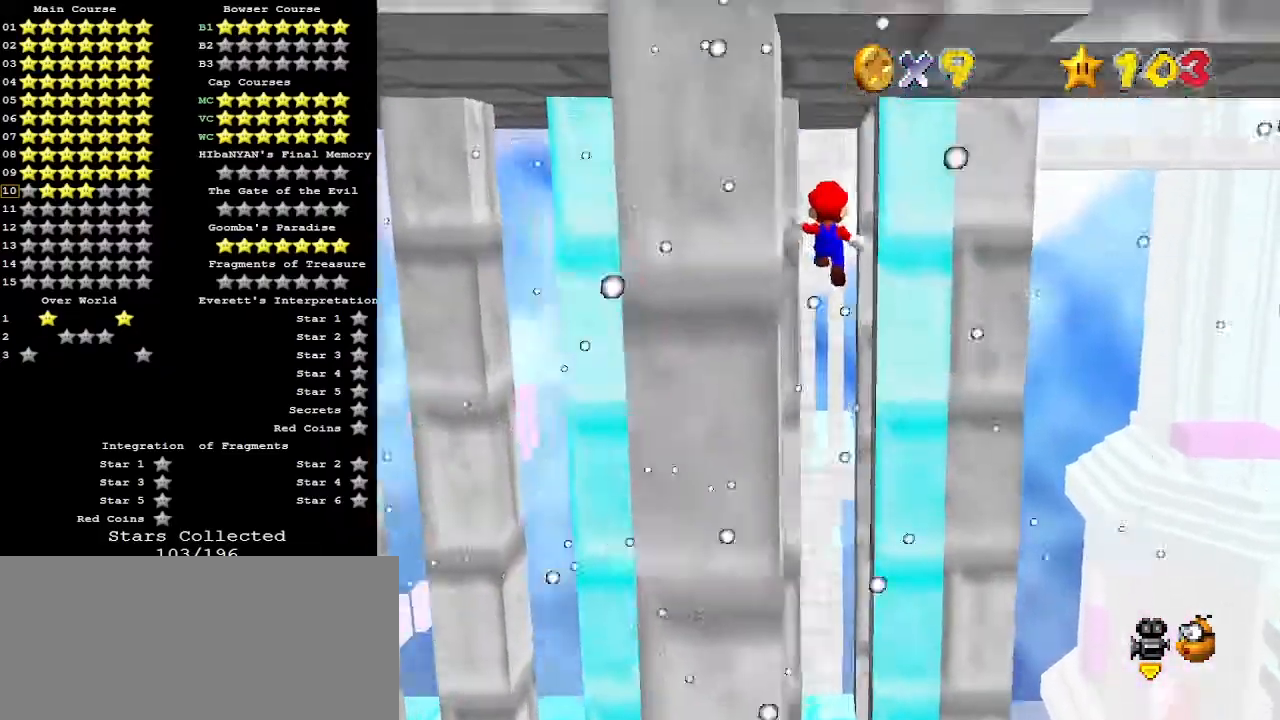
{"buttons": ["C_RIGHT"], "left_stick": "right", "events": [[267, "A", "up"], [367, "C_RIGHT", "down"], [400, "left_stick", "right"], [433, "C_RIGHT", "up"], [500, "C_RIGHT", "down"]]}